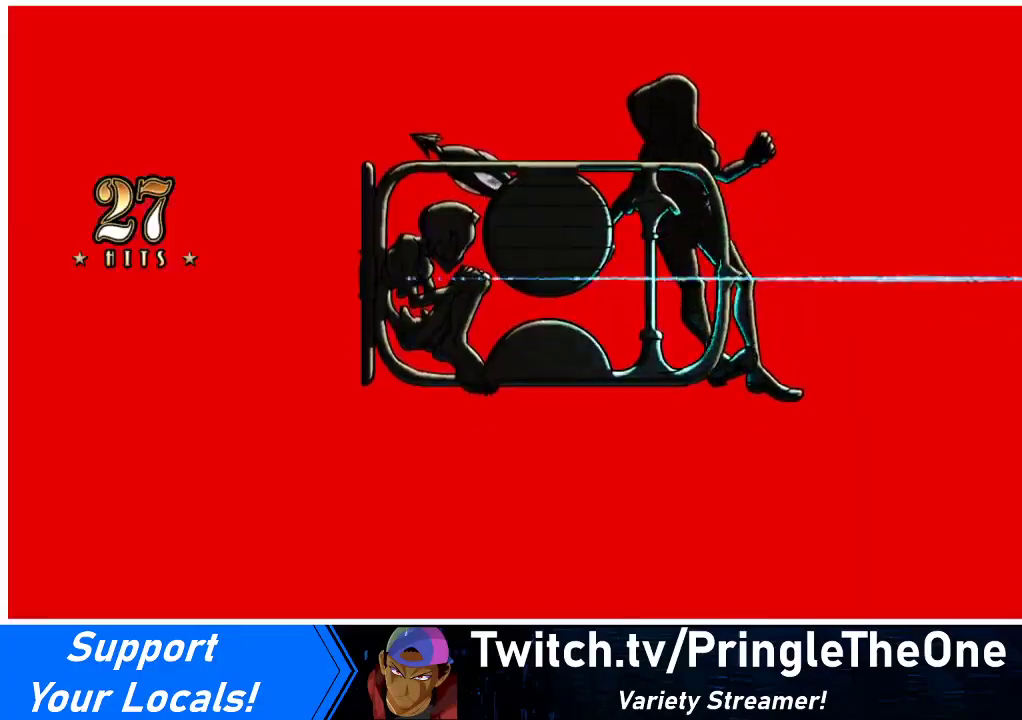
Gameplay with a controller (arcade stick); each line is a JSON object with the inputs held at the frame after it. "events" lists button and stick changes between this image and that frame as [ms after this image, input, new state], when the widget could be followed in between. Not read: L3 R3.
{"buttons": ["CROSS"], "events": [[167, "CROSS", "up"], [400, "CROSS", "down"]]}
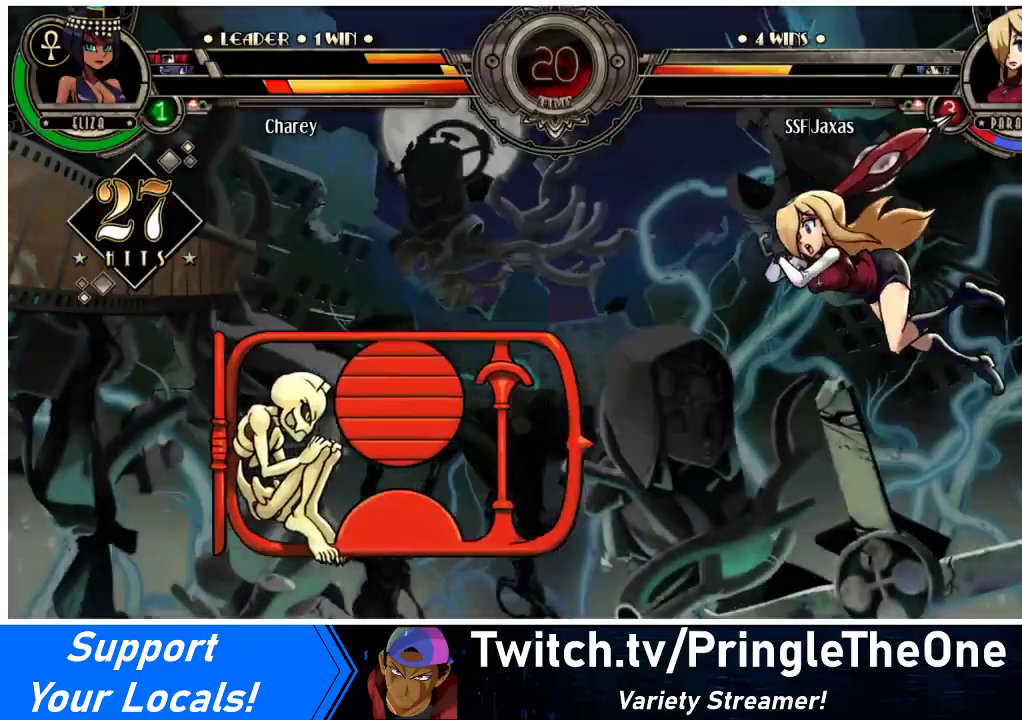
{"buttons": ["DPAD_LEFT"], "events": [[67, "CROSS", "up"], [267, "CROSS", "down"], [400, "CROSS", "up"], [467, "DPAD_LEFT", "down"]]}
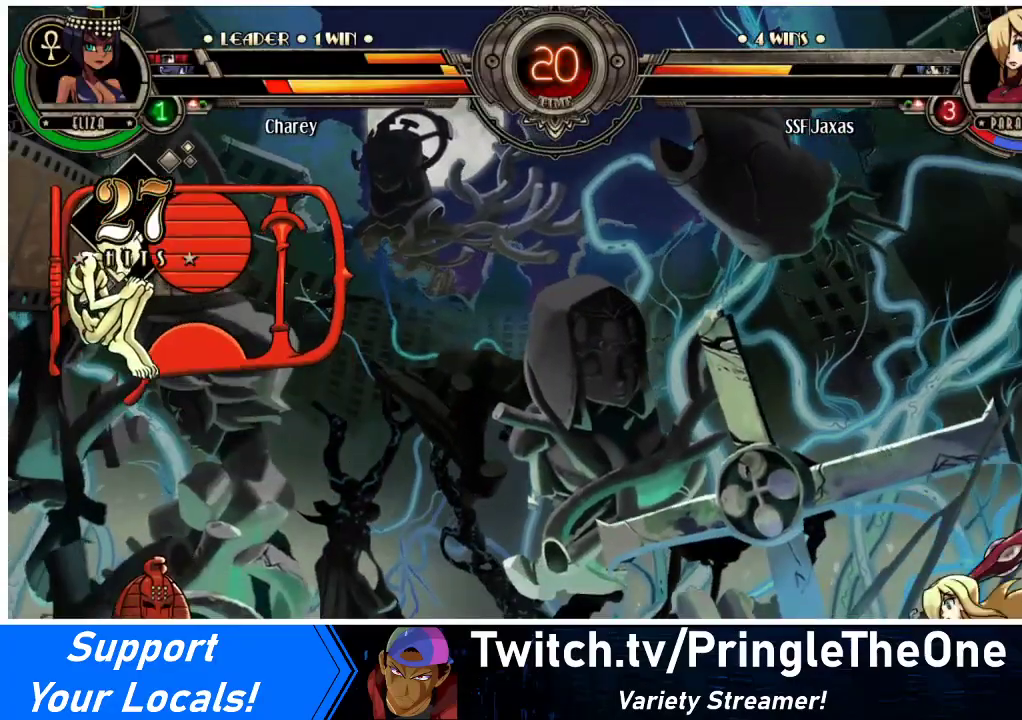
{"buttons": ["CROSS"], "events": [[33, "DPAD_LEFT", "up"], [133, "DPAD_RIGHT", "down"], [233, "DPAD_RIGHT", "up"], [400, "CROSS", "down"]]}
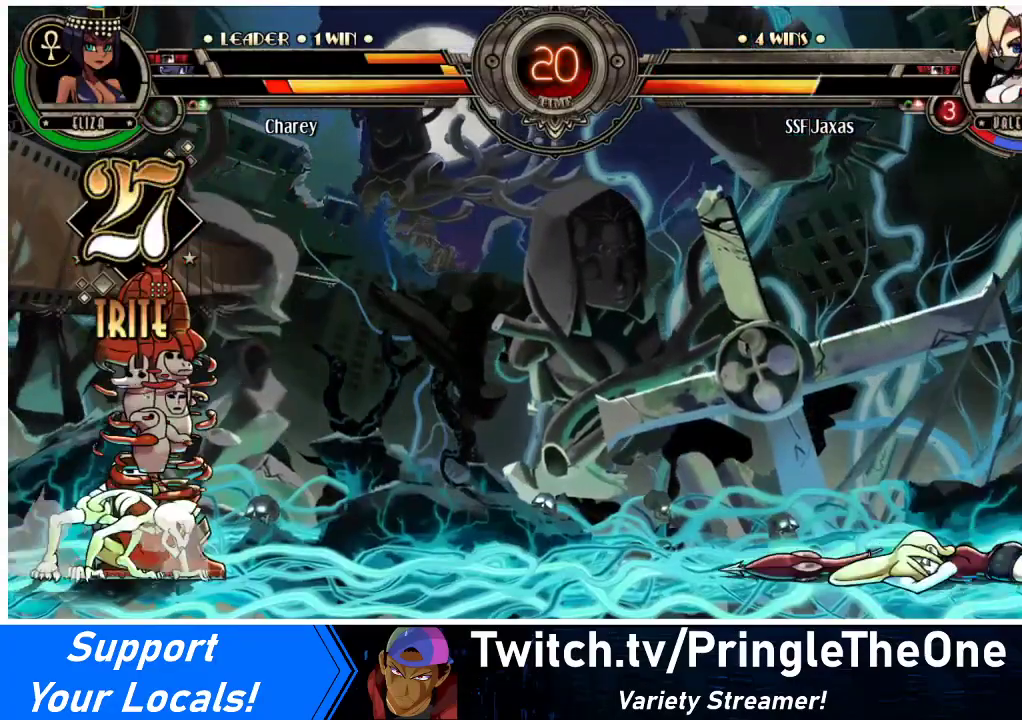
{"buttons": ["DPAD_RIGHT"], "events": [[100, "CROSS", "up"], [200, "DPAD_LEFT", "down"], [433, "DPAD_LEFT", "up"], [500, "DPAD_RIGHT", "down"]]}
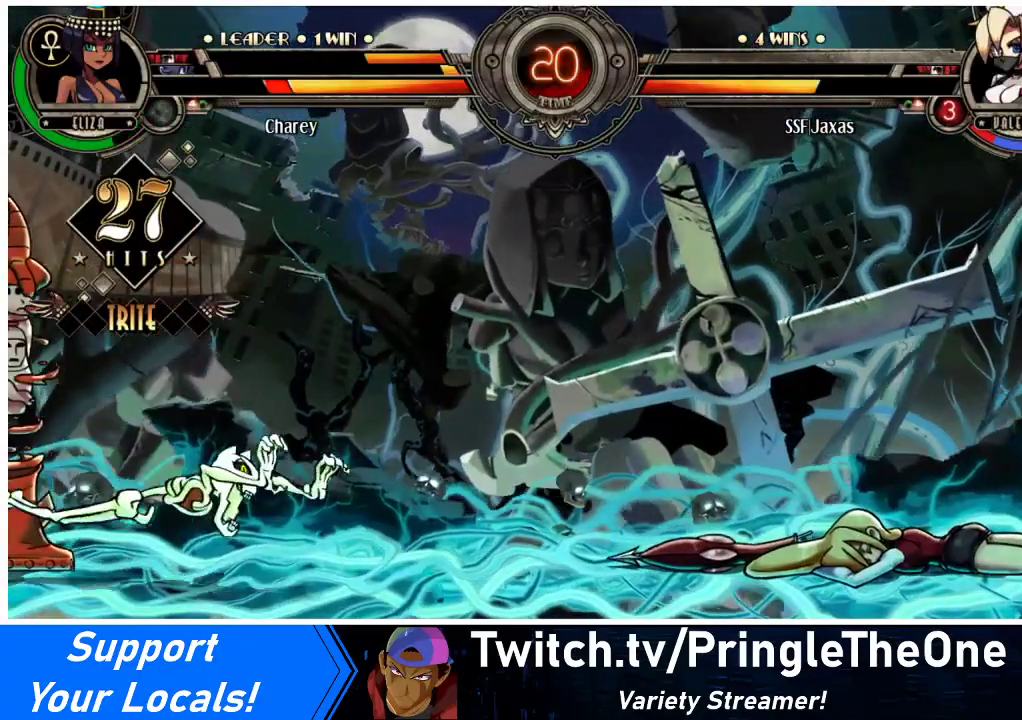
{"buttons": ["DPAD_RIGHT"], "events": [[233, "DPAD_RIGHT", "up"], [267, "DPAD_LEFT", "down"], [467, "DPAD_LEFT", "up"], [500, "DPAD_RIGHT", "down"]]}
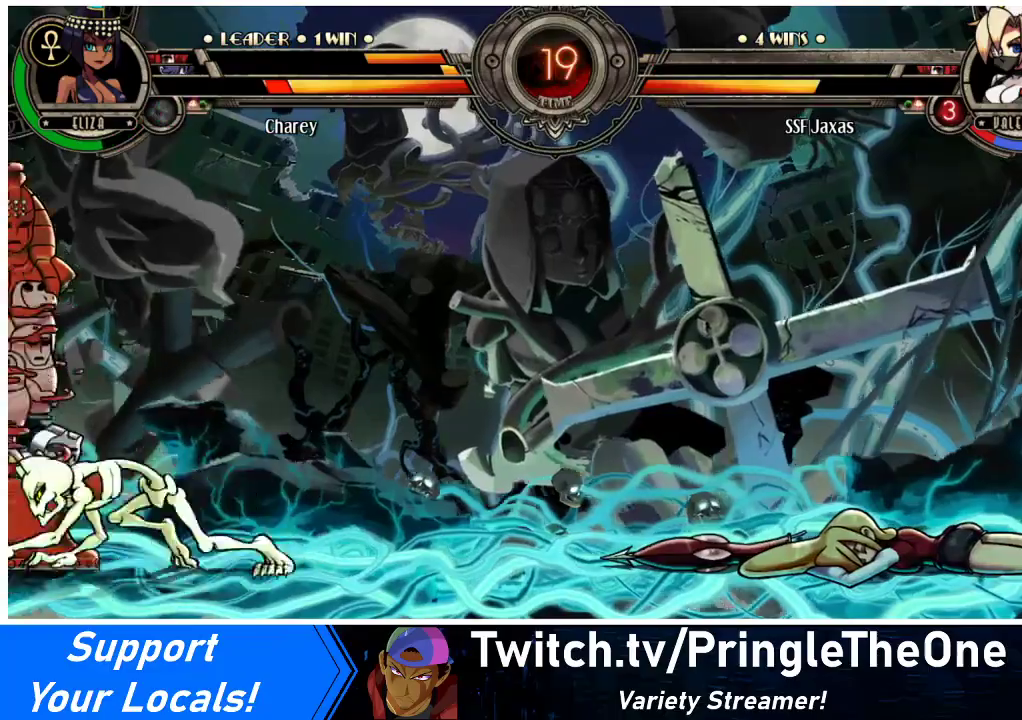
{"buttons": ["DPAD_LEFT"], "events": [[200, "DPAD_RIGHT", "up"], [233, "DPAD_LEFT", "down"]]}
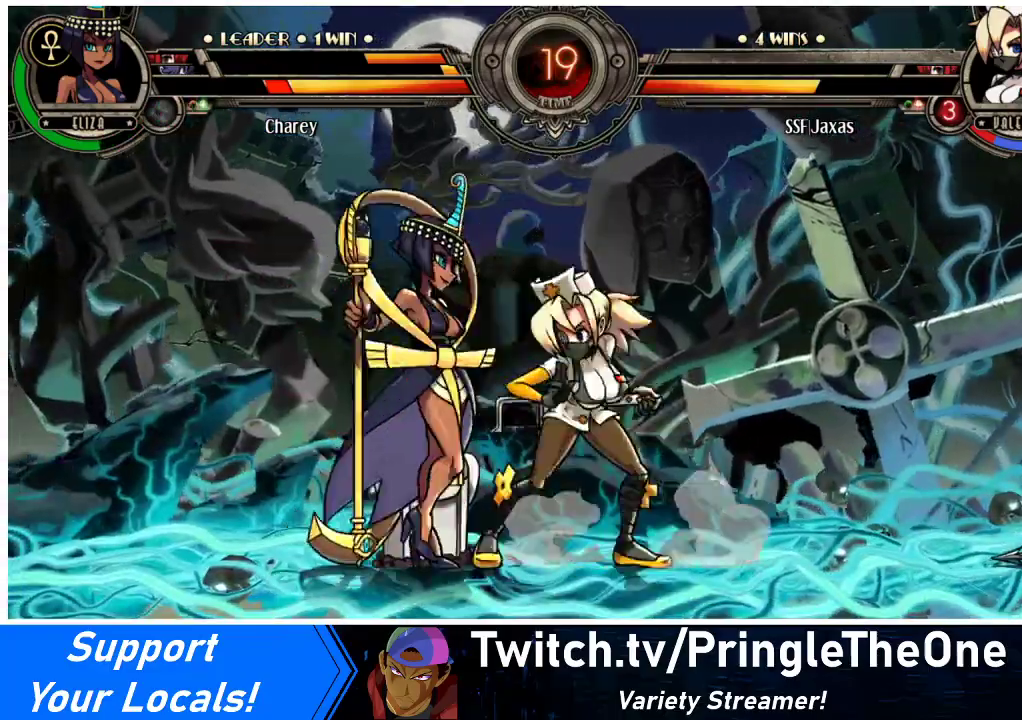
{"buttons": ["SQUARE"], "events": [[33, "DPAD_LEFT", "up"], [67, "DPAD_RIGHT", "down"], [133, "SQUARE", "down"], [233, "DPAD_RIGHT", "up"], [233, "SQUARE", "up"], [300, "SQUARE", "down"], [400, "SQUARE", "up"], [500, "SQUARE", "down"]]}
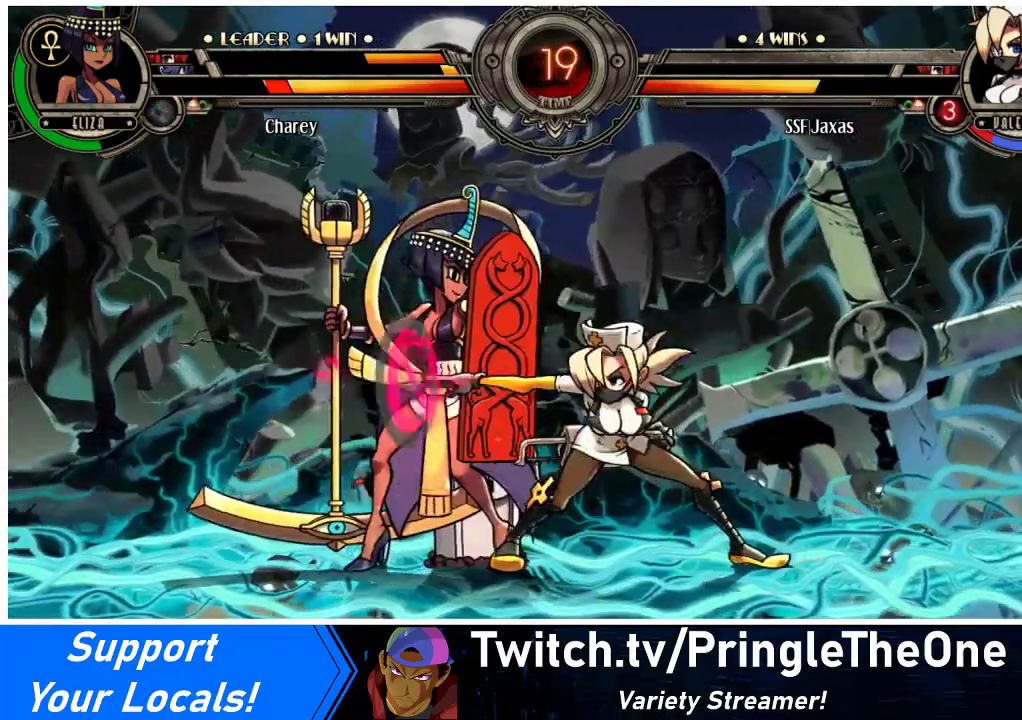
{"buttons": ["DPAD_LEFT"], "events": [[100, "SQUARE", "up"], [500, "DPAD_LEFT", "down"]]}
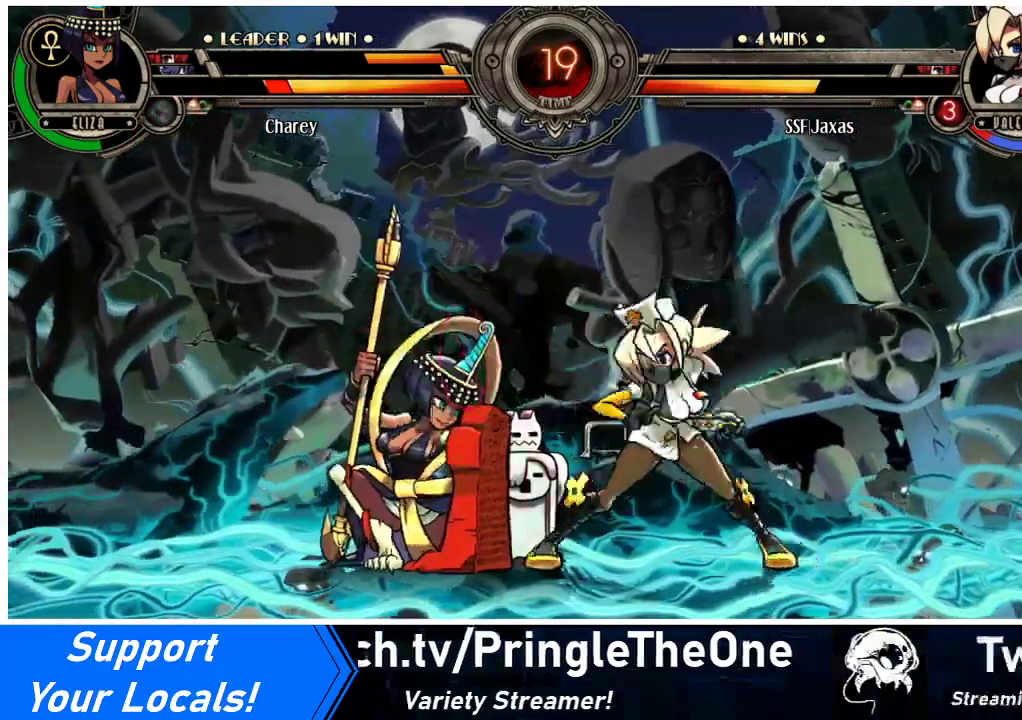
{"buttons": [], "events": [[33, "DPAD_LEFT", "up"], [100, "DPAD_LEFT", "down"], [167, "SQUARE", "down"], [200, "DPAD_LEFT", "up"], [267, "SQUARE", "up"], [333, "SQUARE", "down"], [433, "SQUARE", "up"]]}
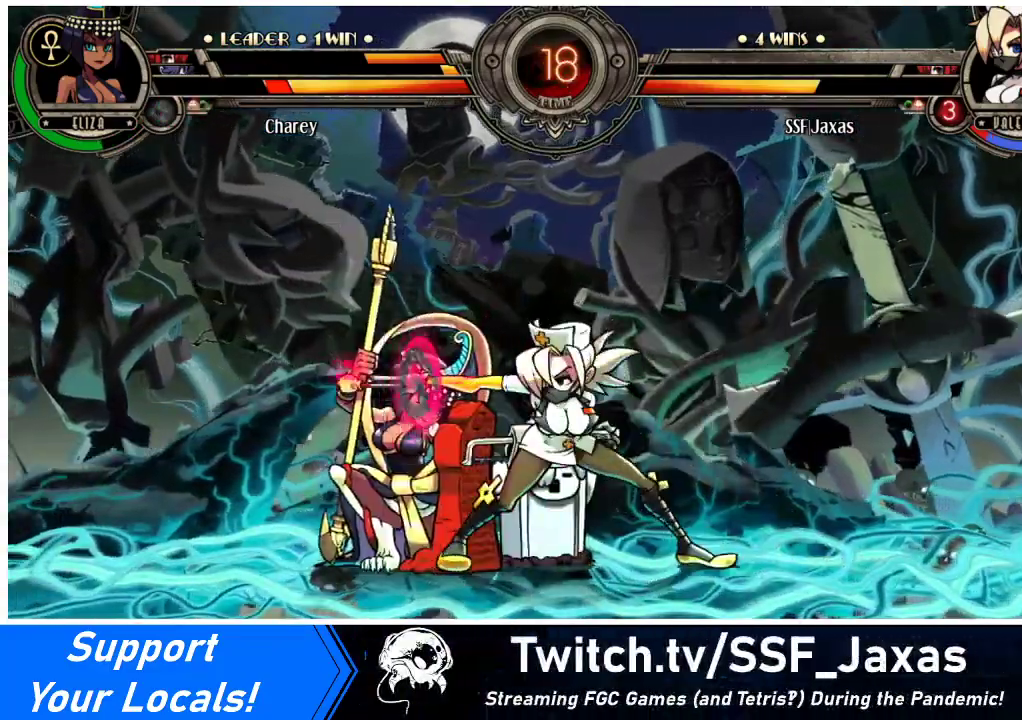
{"buttons": [], "events": [[367, "SQUARE", "down"], [500, "SQUARE", "up"]]}
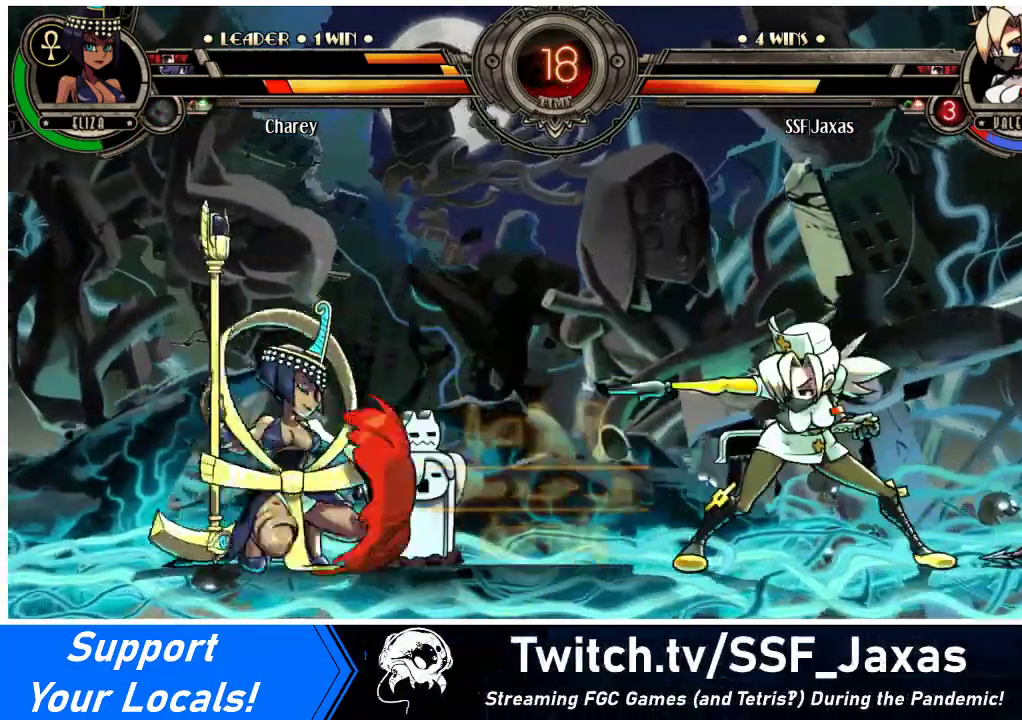
{"buttons": [], "events": [[133, "DPAD_RIGHT", "down"], [400, "DPAD_RIGHT", "up"]]}
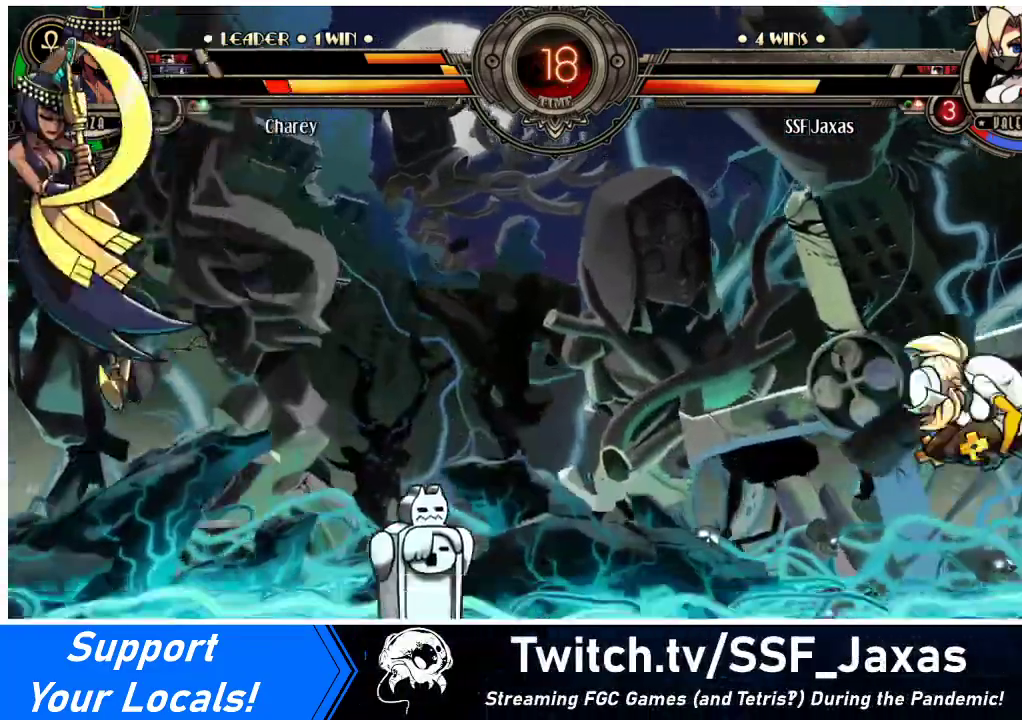
{"buttons": ["DPAD_LEFT"], "events": [[100, "DPAD_RIGHT", "down"], [167, "DPAD_RIGHT", "up"], [433, "DPAD_LEFT", "down"]]}
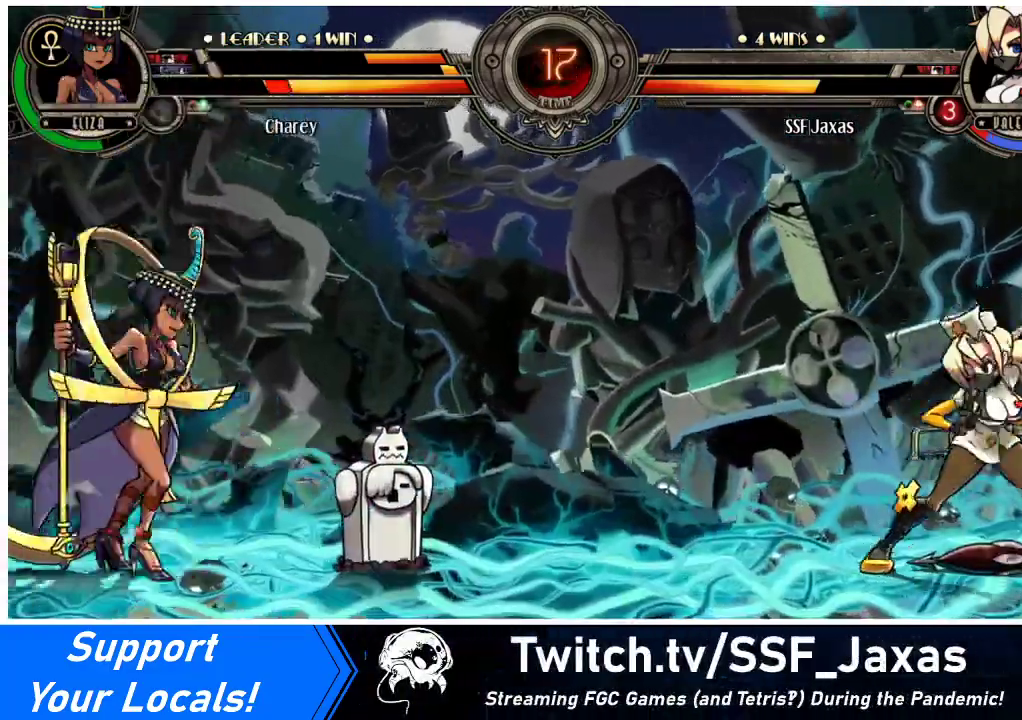
{"buttons": [], "events": [[67, "DPAD_LEFT", "up"], [133, "DPAD_LEFT", "down"], [200, "DPAD_UP", "down"], [300, "DPAD_LEFT", "up"], [300, "DPAD_UP", "up"], [367, "R1", "down"], [467, "R1", "up"]]}
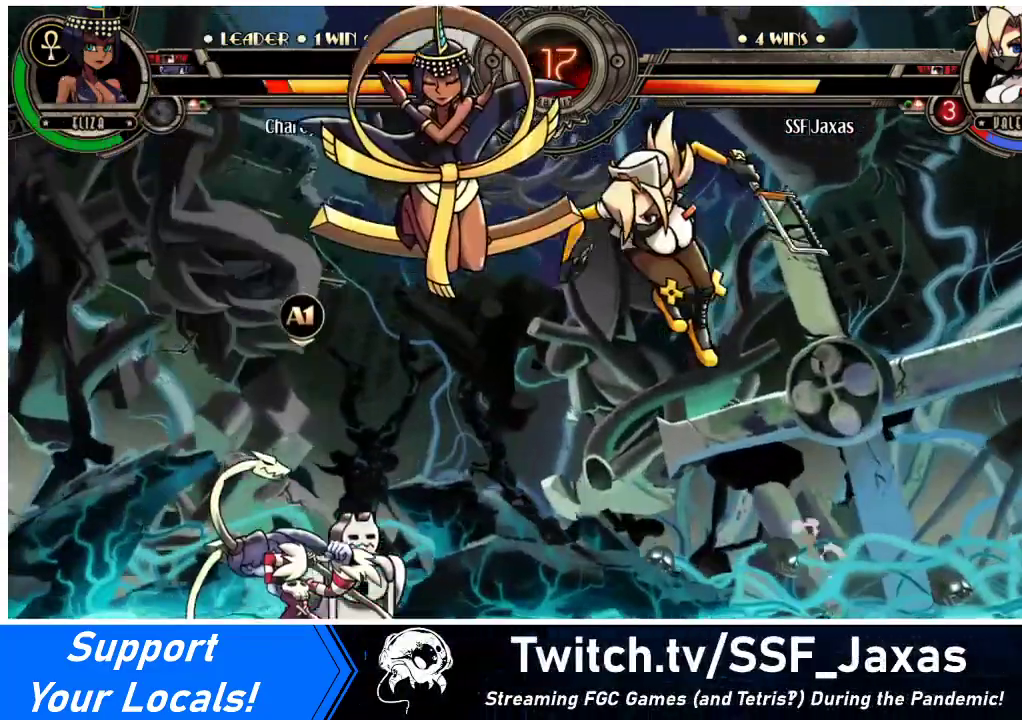
{"buttons": ["DPAD_LEFT"], "events": [[67, "DPAD_RIGHT", "down"], [167, "DPAD_LEFT", "down"], [167, "DPAD_RIGHT", "up"]]}
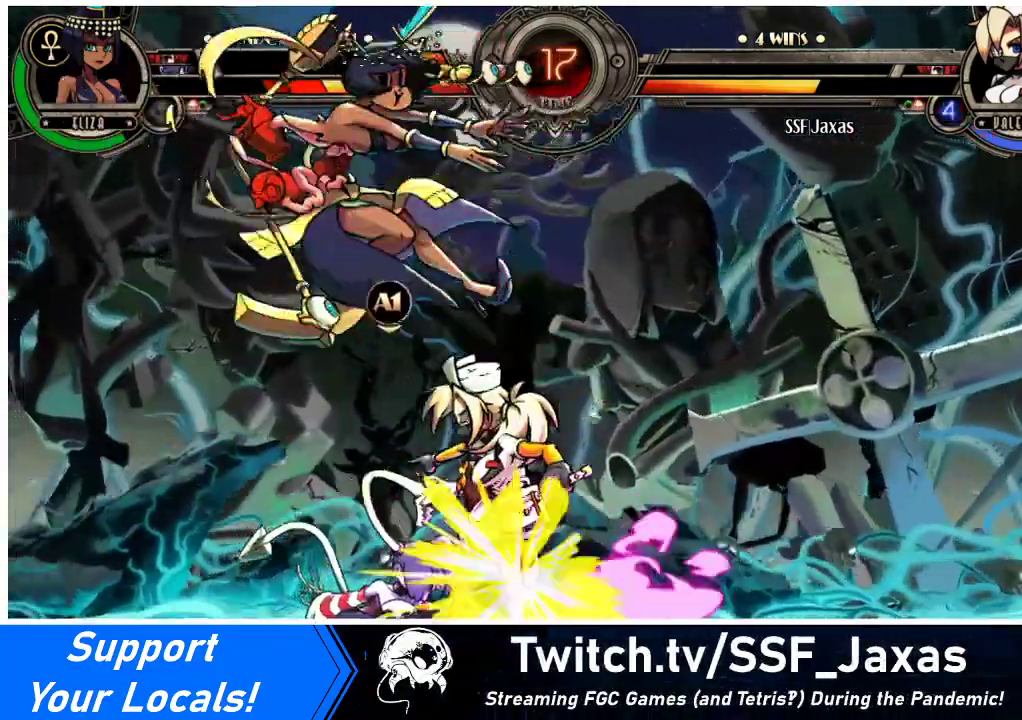
{"buttons": ["SQUARE", "DPAD_RIGHT"], "events": [[100, "SQUARE", "down"], [167, "DPAD_LEFT", "up"], [233, "SQUARE", "up"], [333, "SQUARE", "down"], [500, "DPAD_RIGHT", "down"]]}
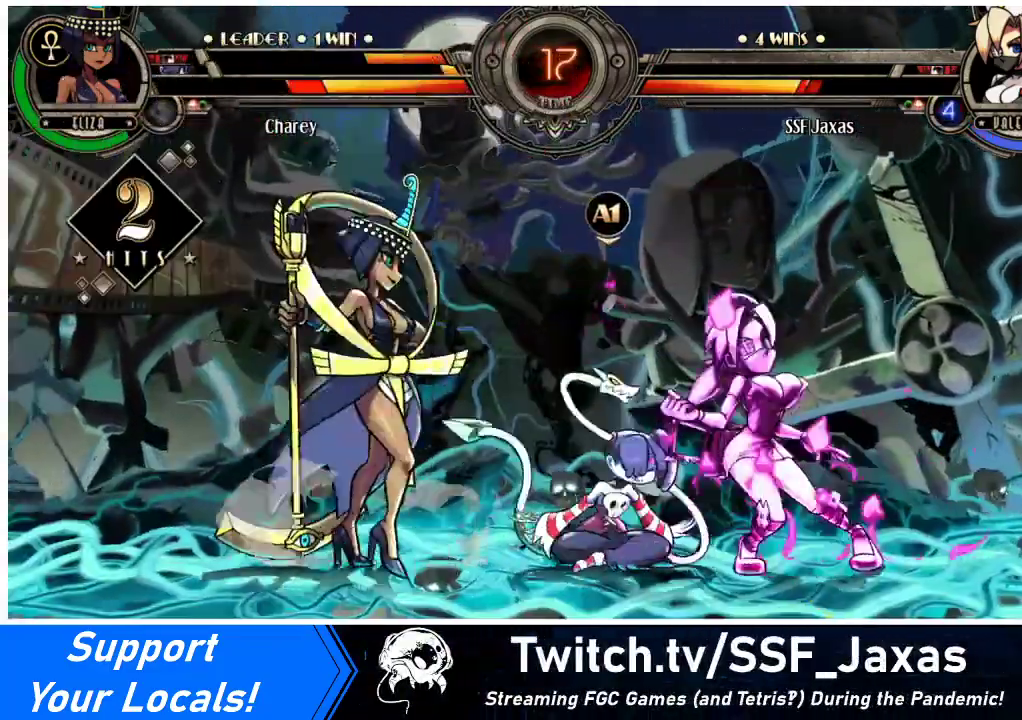
{"buttons": [], "events": [[33, "SQUARE", "up"], [100, "SQUARE", "down"], [233, "SQUARE", "up"], [333, "SQUARE", "down"], [433, "DPAD_RIGHT", "up"], [433, "SQUARE", "up"]]}
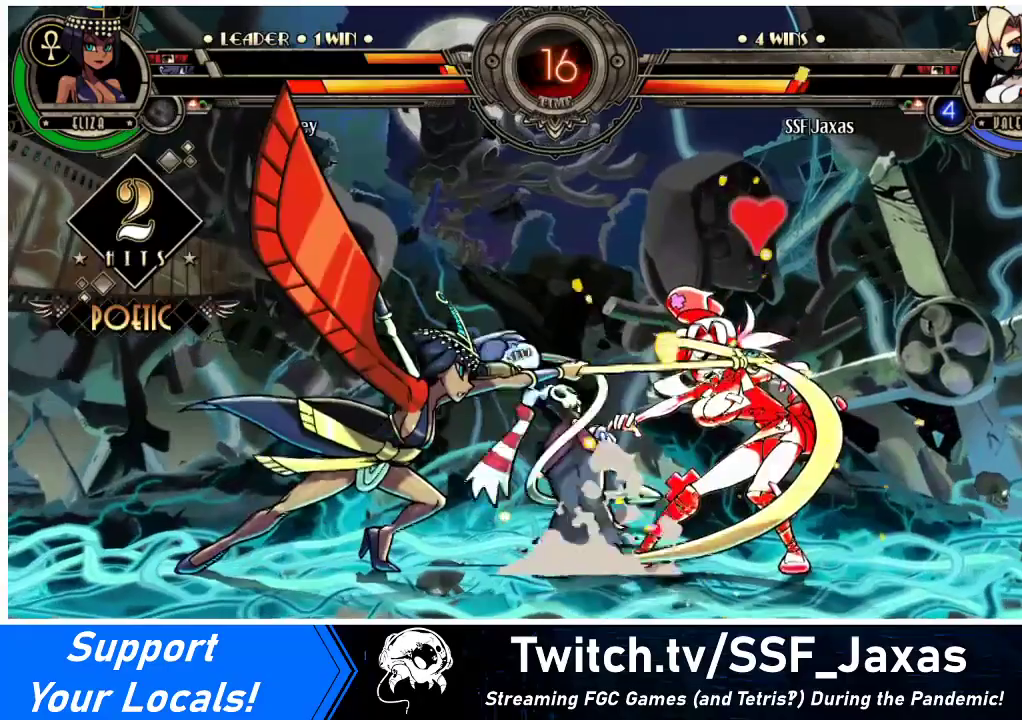
{"buttons": ["DPAD_RIGHT"], "events": [[33, "TRIANGLE", "down"], [167, "TRIANGLE", "up"], [300, "DPAD_RIGHT", "down"]]}
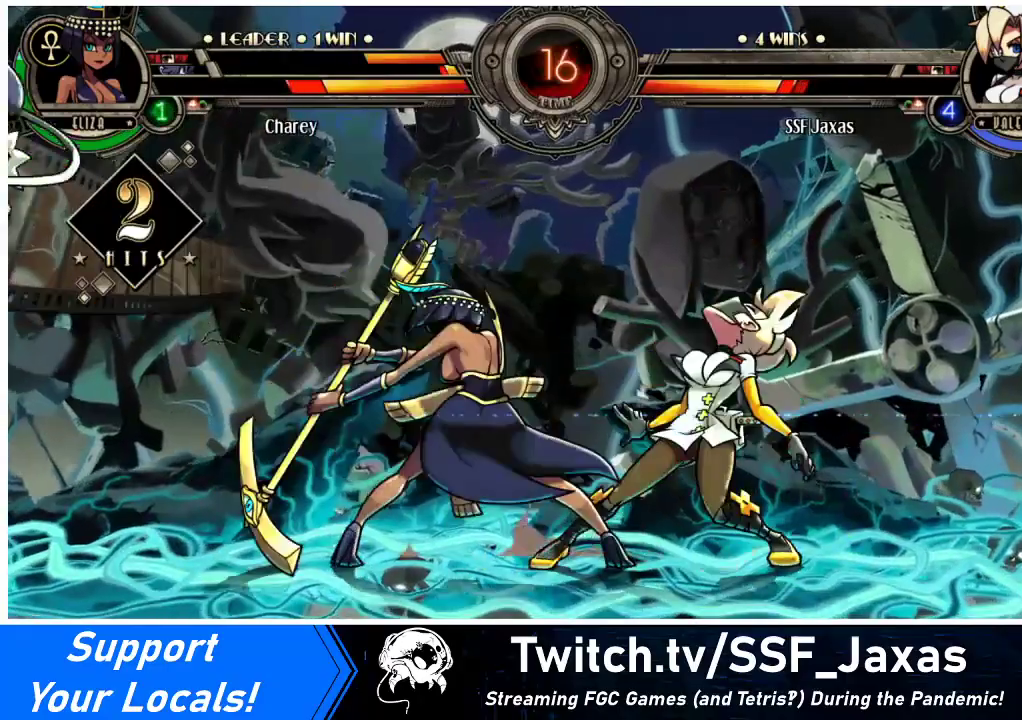
{"buttons": ["DPAD_DOWN", "DPAD_RIGHT"], "events": [[33, "DPAD_DOWN", "down"]]}
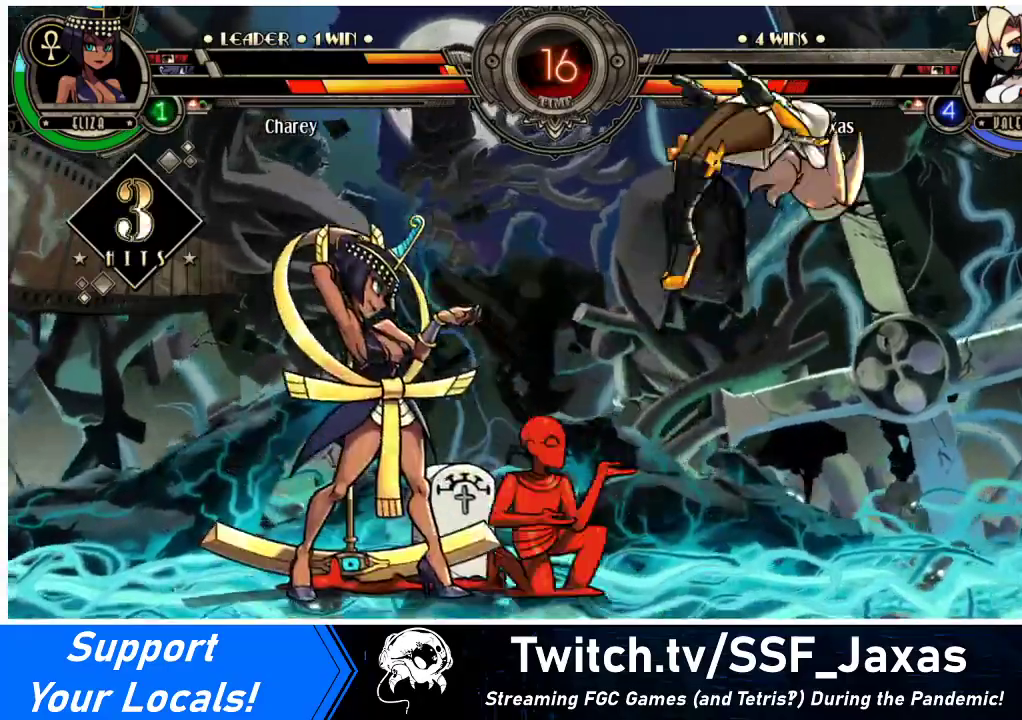
{"buttons": ["DPAD_RIGHT"], "events": [[100, "DPAD_DOWN", "up"], [200, "SQUARE", "down"], [333, "SQUARE", "up"]]}
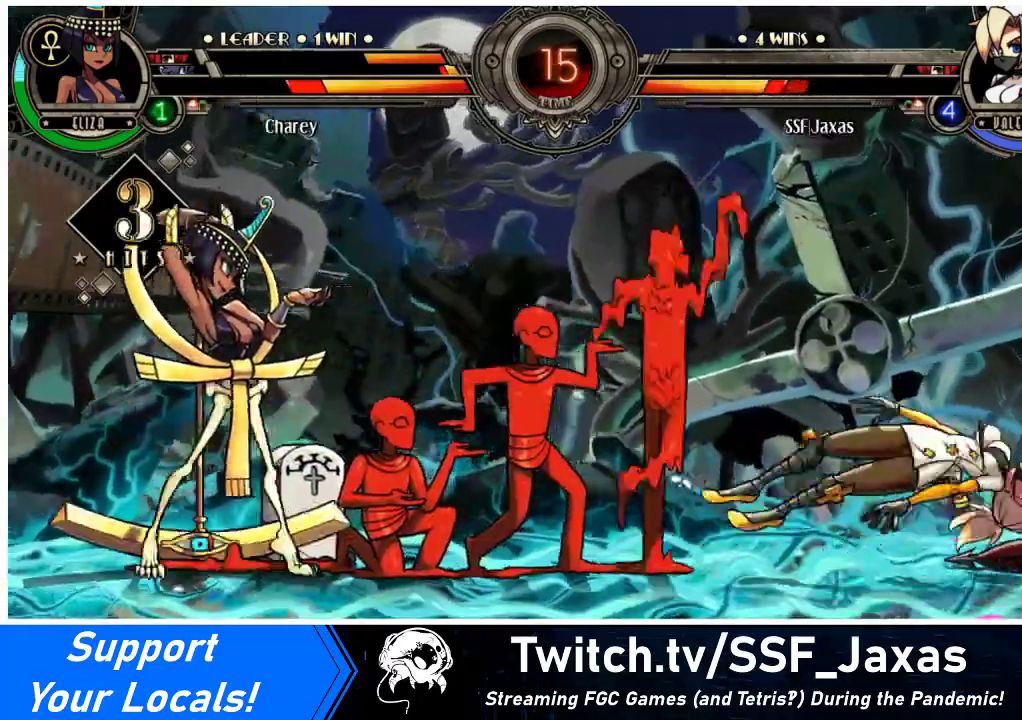
{"buttons": ["DPAD_RIGHT"], "events": []}
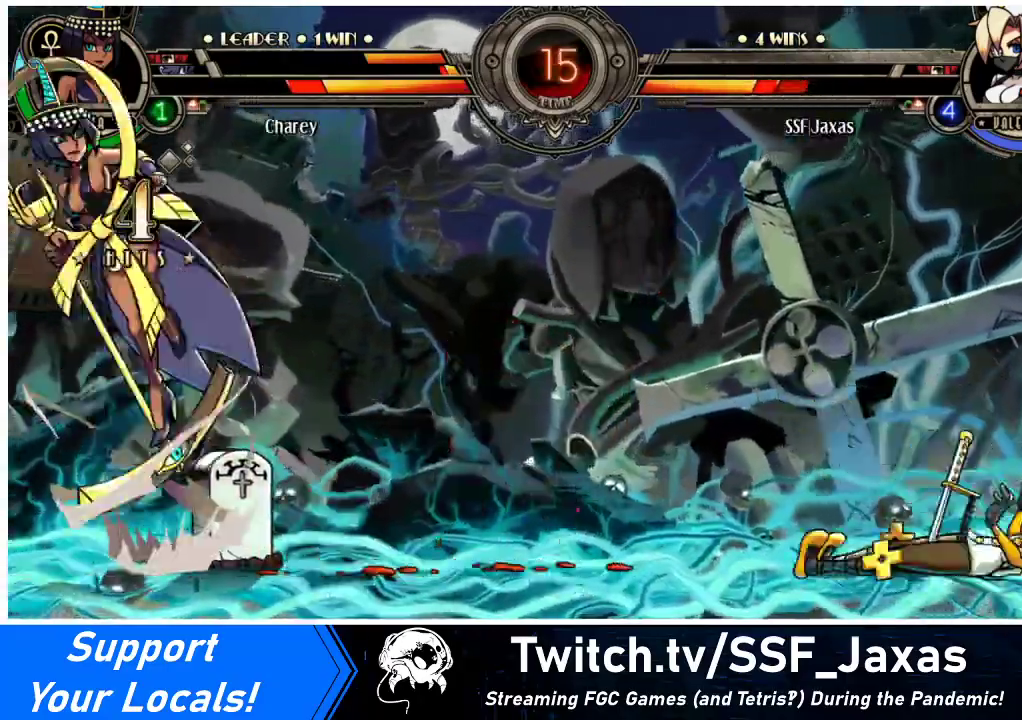
{"buttons": ["DPAD_LEFT"], "events": [[167, "DPAD_RIGHT", "up"], [267, "DPAD_LEFT", "down"]]}
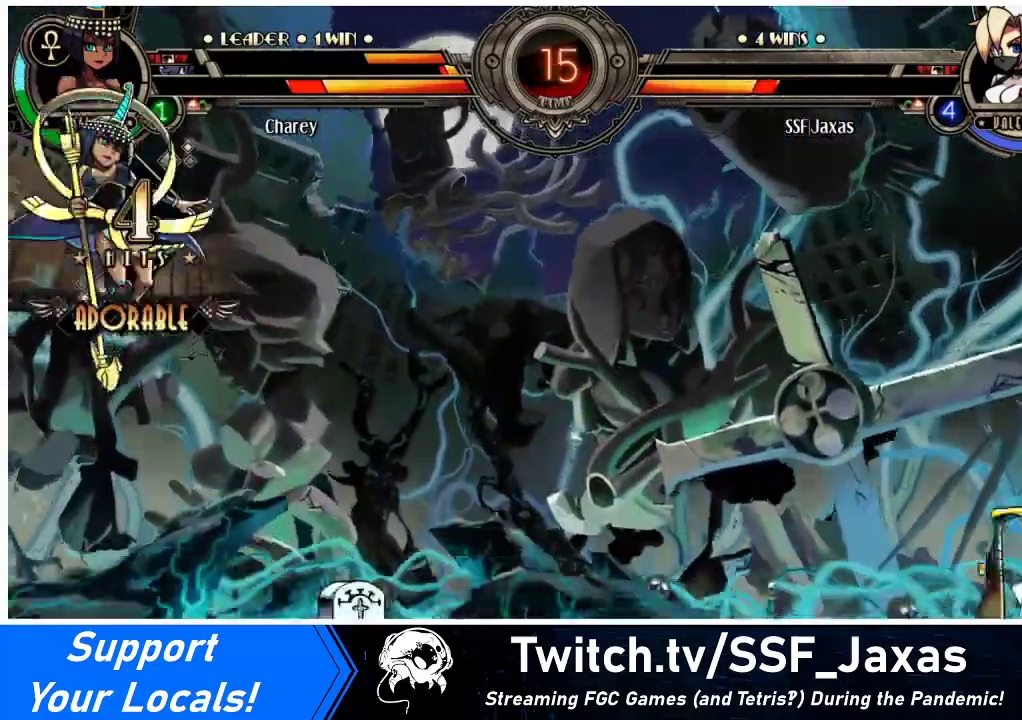
{"buttons": ["DPAD_UP", "DPAD_LEFT"], "events": [[400, "DPAD_UP", "down"]]}
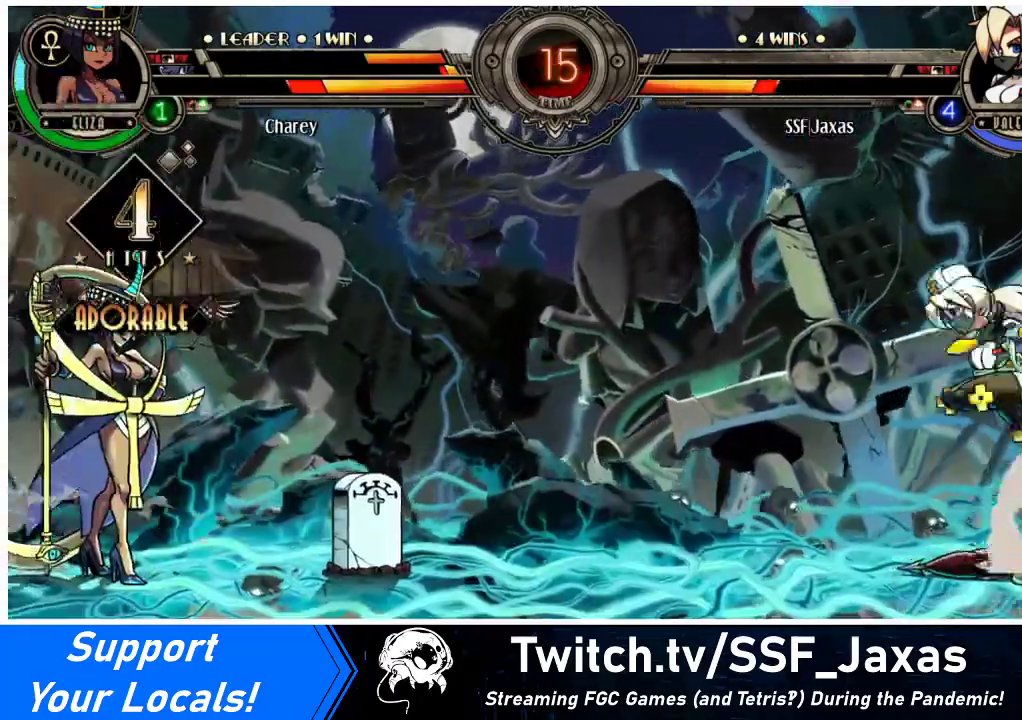
{"buttons": ["DPAD_DOWN"], "events": [[133, "DPAD_LEFT", "up"], [133, "DPAD_UP", "up"], [233, "DPAD_RIGHT", "down"], [300, "DPAD_RIGHT", "up"], [333, "DPAD_RIGHT", "down"], [467, "DPAD_DOWN", "down"], [500, "DPAD_RIGHT", "up"]]}
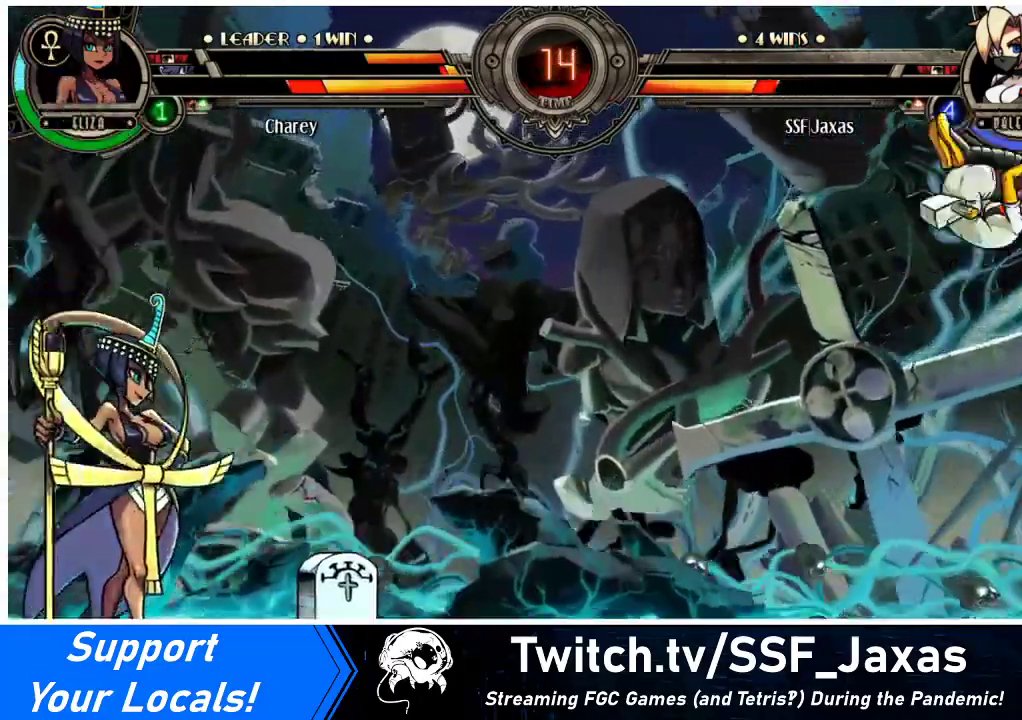
{"buttons": [], "events": [[67, "DPAD_LEFT", "down"], [100, "DPAD_DOWN", "up"], [167, "DPAD_LEFT", "up"], [167, "R1", "down"], [200, "R1", "up"]]}
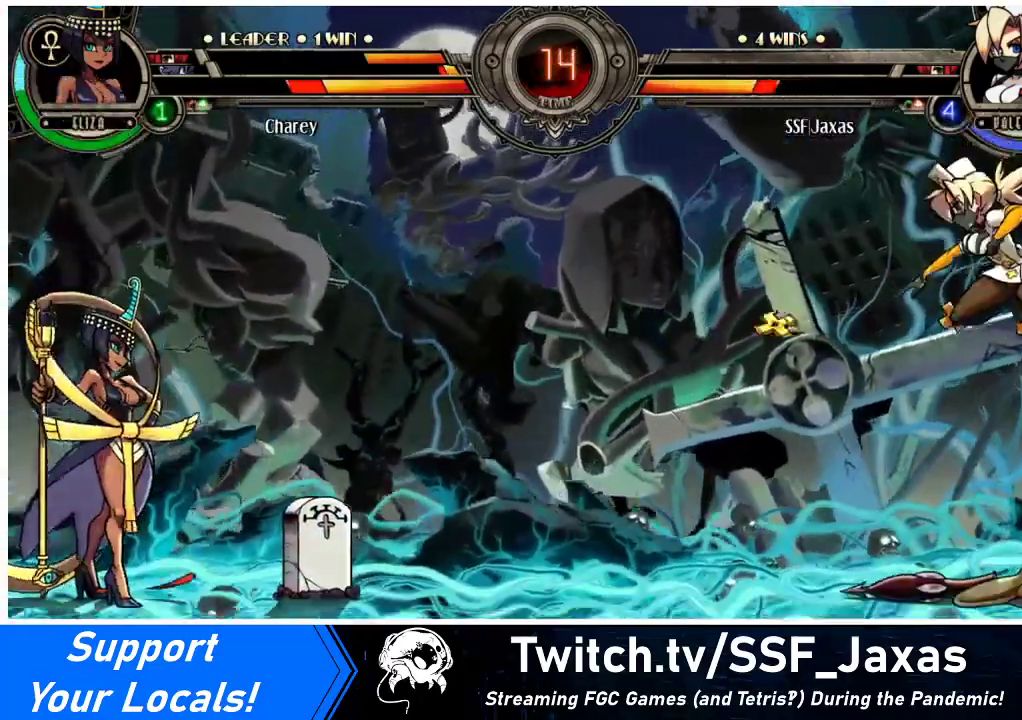
{"buttons": ["DPAD_LEFT"], "events": [[300, "DPAD_LEFT", "down"], [367, "DPAD_LEFT", "up"], [433, "DPAD_LEFT", "down"]]}
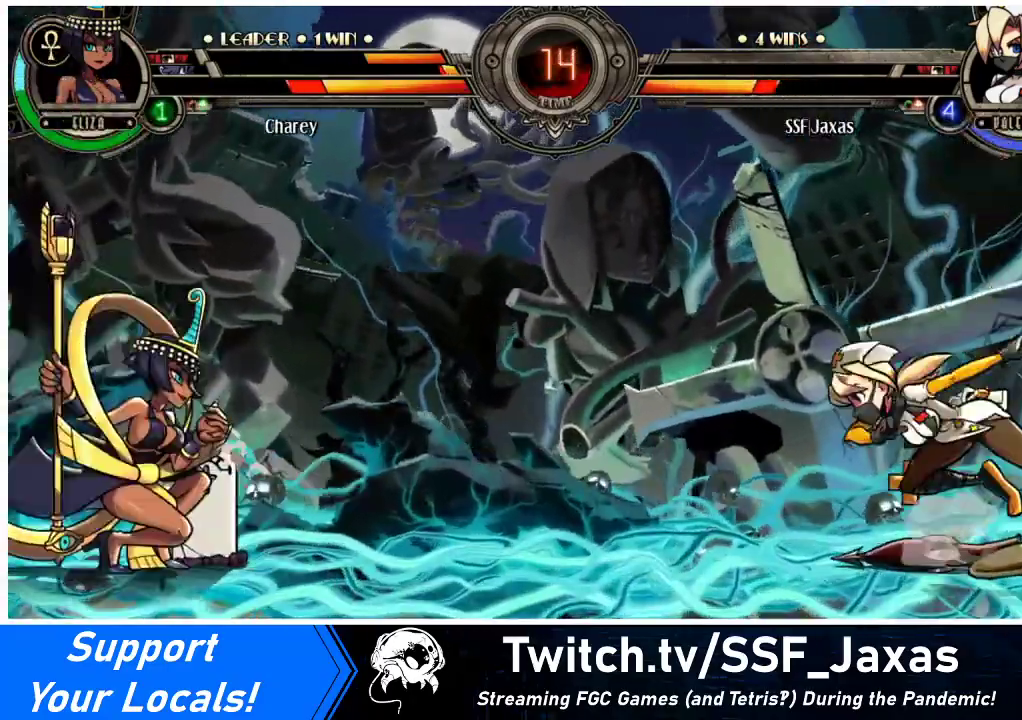
{"buttons": [], "events": [[200, "DPAD_UP", "down"], [333, "DPAD_UP", "up"], [467, "DPAD_LEFT", "up"]]}
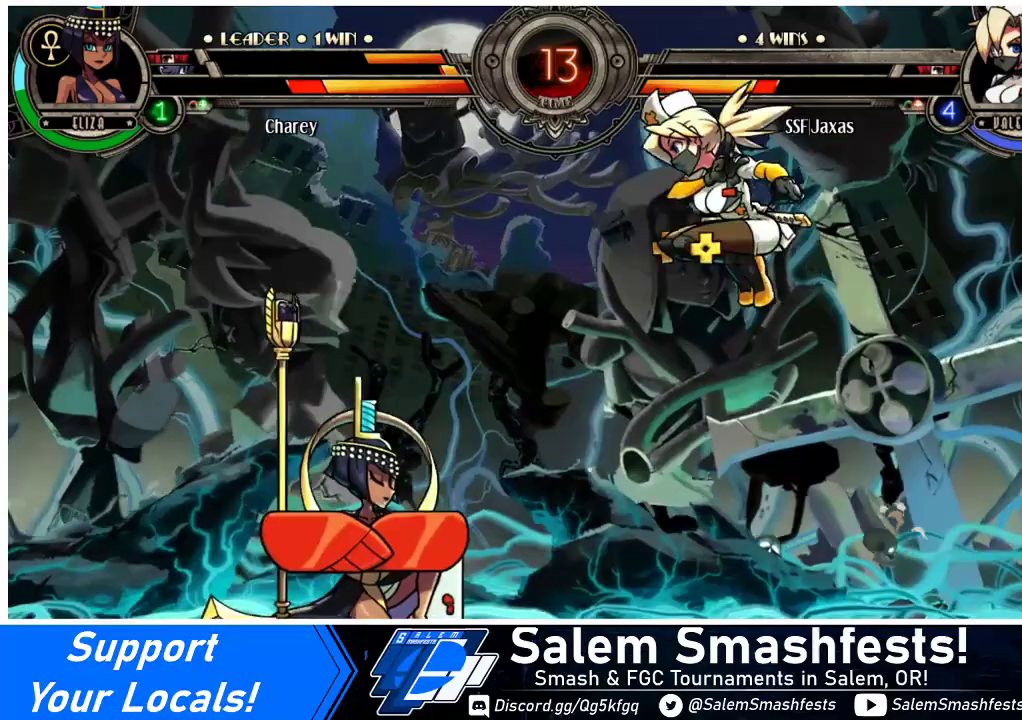
{"buttons": ["DPAD_LEFT"], "events": [[33, "R1", "down"], [133, "R1", "up"], [433, "DPAD_LEFT", "down"]]}
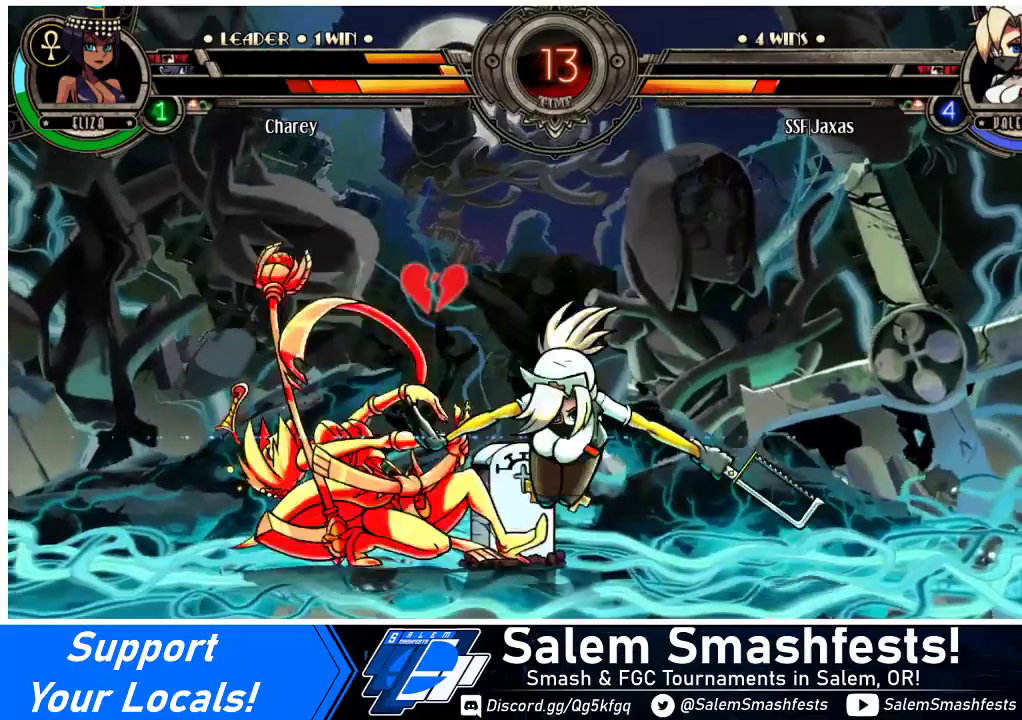
{"buttons": ["SQUARE"], "events": [[33, "DPAD_LEFT", "up"], [100, "SQUARE", "down"], [200, "SQUARE", "up"], [300, "SQUARE", "down"], [400, "SQUARE", "up"], [500, "SQUARE", "down"]]}